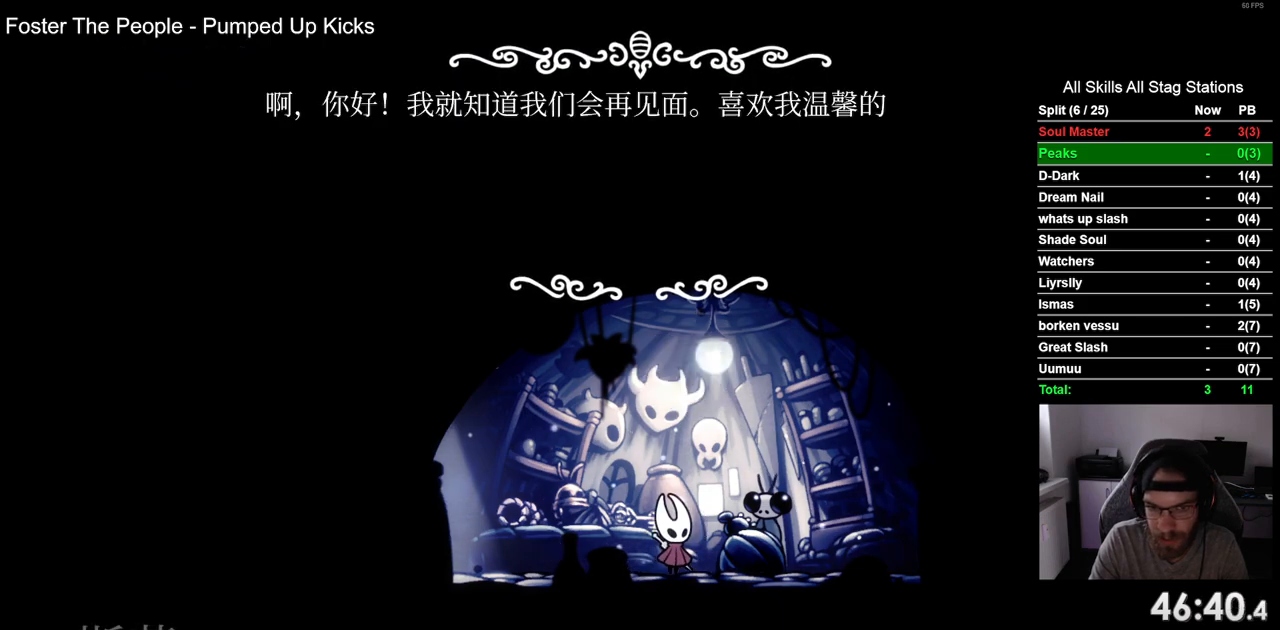
Gameplay with a controller (PlayStation layout); each line is a JSON object with the inputs held at the frame after it. "events" lists button and stick changes between this image and that frame as [ms after this image, input, new state], when the widget could be followed in between. Not read: R1.
{"buttons": ["CROSS"], "left_stick": "center", "right_stick": "center", "events": [[67, "CROSS", "down"], [167, "CROSS", "up"], [267, "CROSS", "down"], [367, "CROSS", "up"], [467, "CROSS", "down"]]}
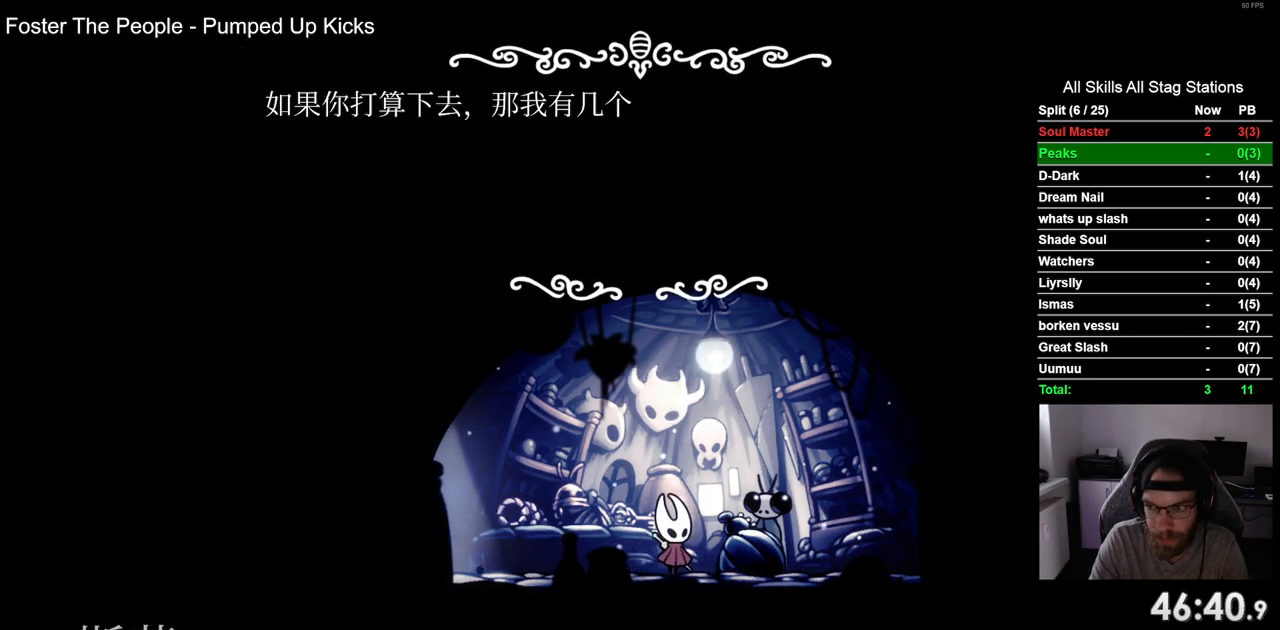
{"buttons": [], "left_stick": "center", "right_stick": "center", "events": [[67, "CROSS", "up"], [167, "CROSS", "down"], [267, "CROSS", "up"], [350, "CROSS", "down"], [450, "CROSS", "up"]]}
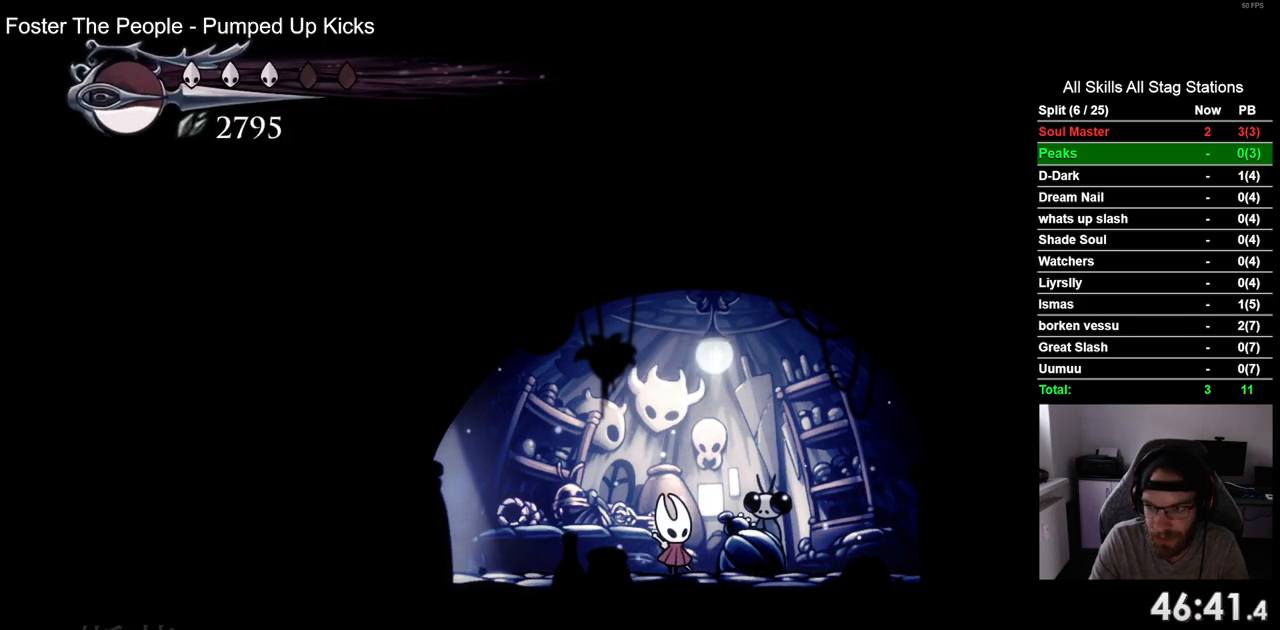
{"buttons": [], "left_stick": "center", "right_stick": "center", "events": [[50, "CROSS", "down"], [150, "CROSS", "up"]]}
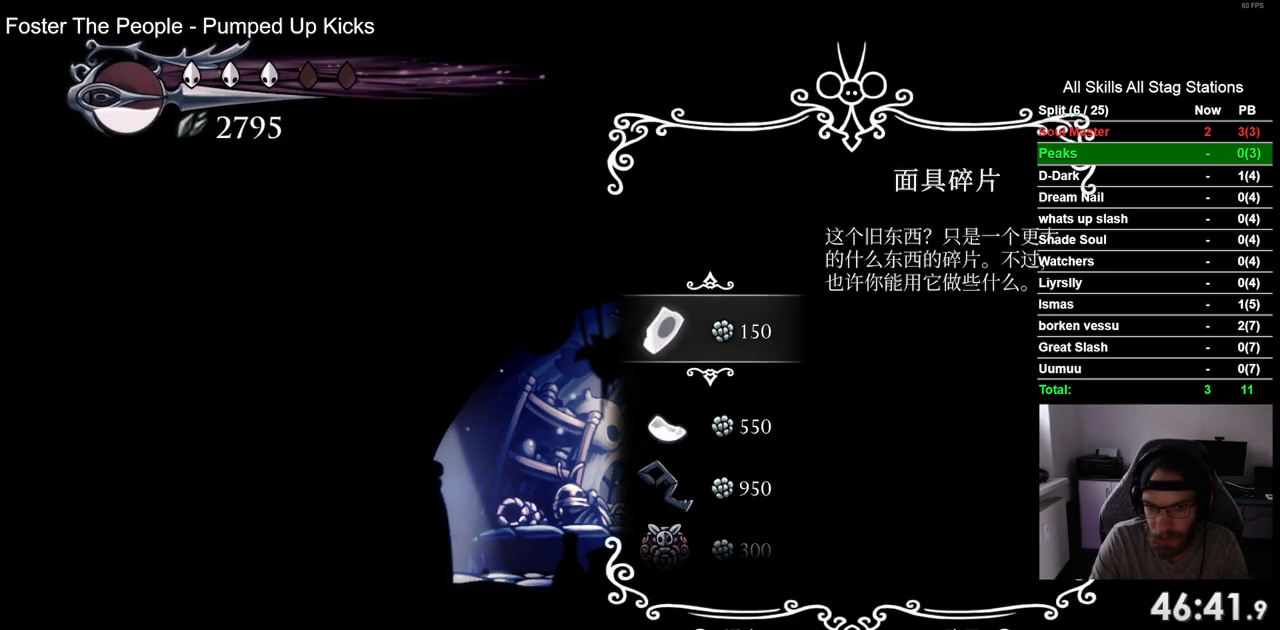
{"buttons": ["DPAD_DOWN"], "left_stick": "center", "right_stick": "center", "events": [[300, "DPAD_DOWN", "down"], [383, "DPAD_DOWN", "up"], [483, "DPAD_DOWN", "down"]]}
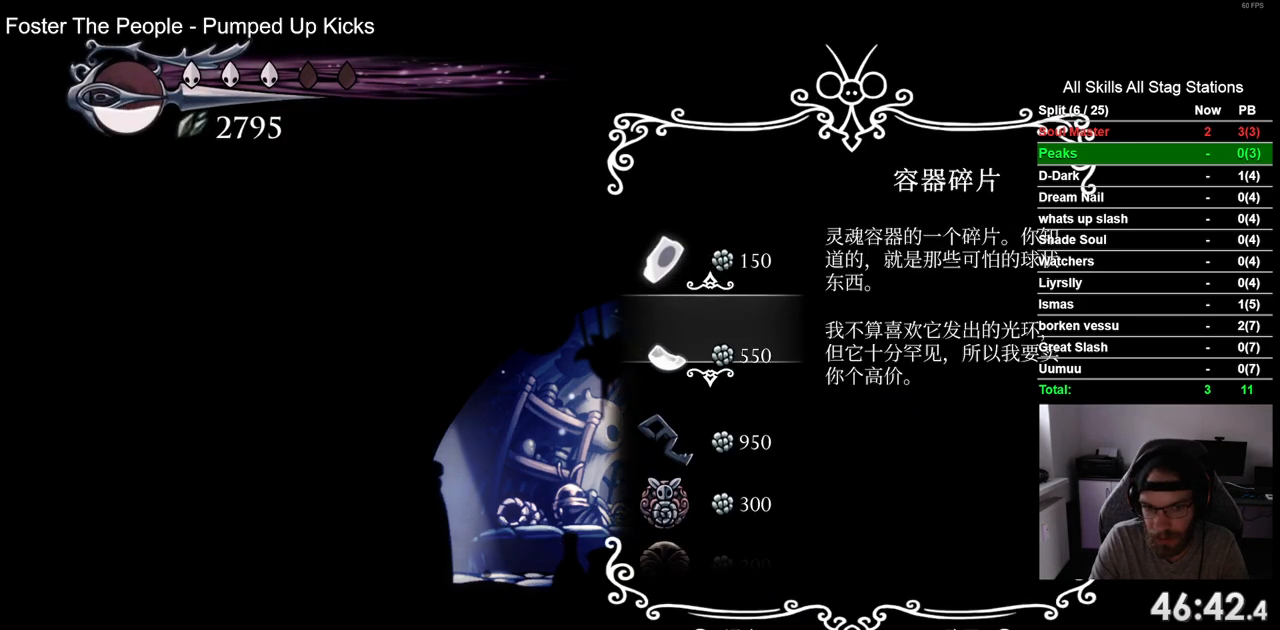
{"buttons": ["DPAD_DOWN"], "left_stick": "center", "right_stick": "center", "events": [[50, "DPAD_DOWN", "up"], [167, "DPAD_DOWN", "down"], [250, "DPAD_DOWN", "up"], [350, "DPAD_DOWN", "down"], [417, "DPAD_DOWN", "up"], [500, "DPAD_DOWN", "down"]]}
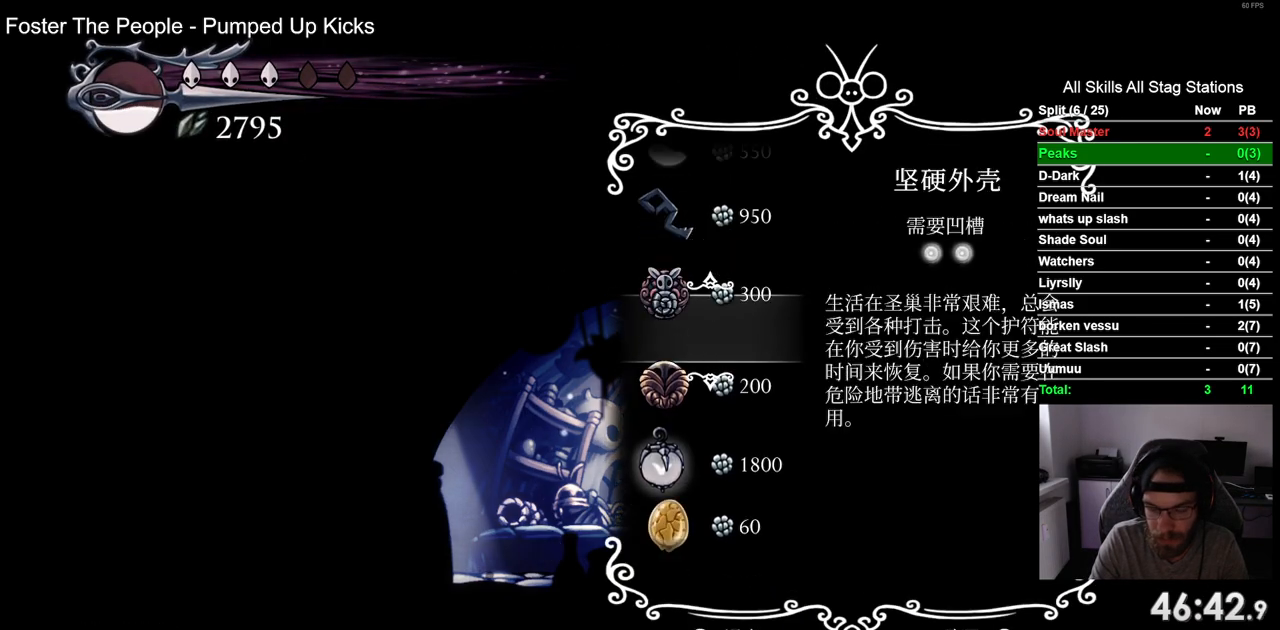
{"buttons": ["DPAD_UP"], "left_stick": "center", "right_stick": "center", "events": [[83, "DPAD_DOWN", "up"], [200, "DPAD_DOWN", "down"], [300, "DPAD_DOWN", "up"], [500, "DPAD_UP", "down"]]}
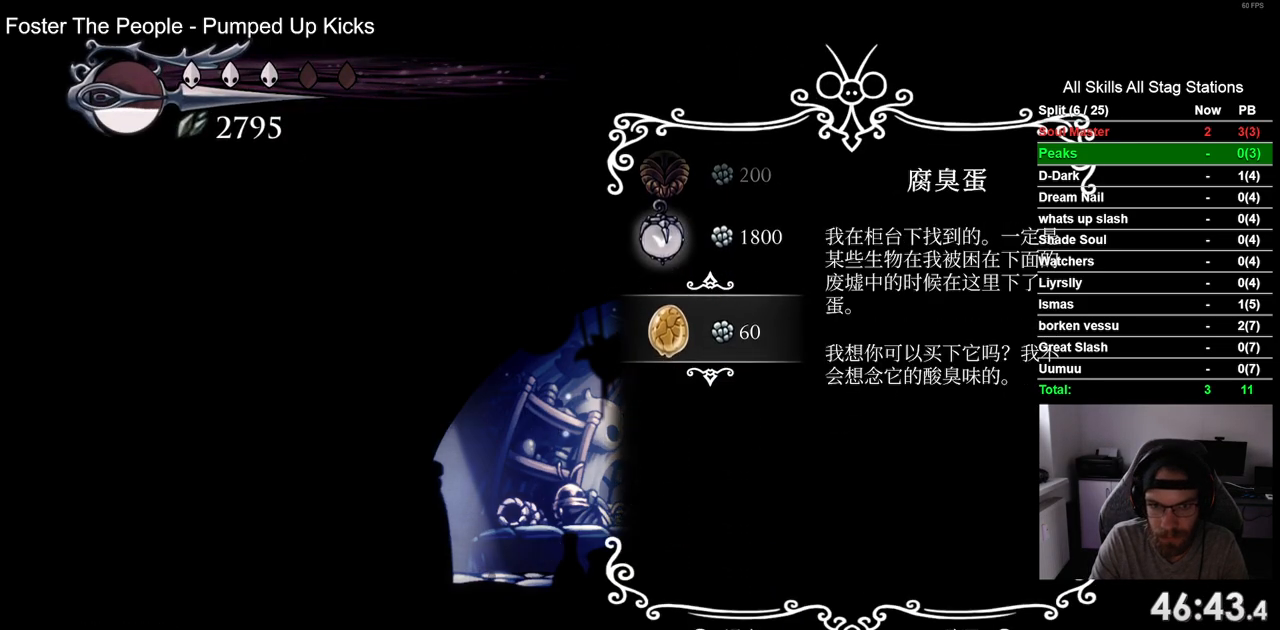
{"buttons": [], "left_stick": "center", "right_stick": "center", "events": [[117, "DPAD_UP", "up"], [317, "CROSS", "down"], [417, "CROSS", "up"]]}
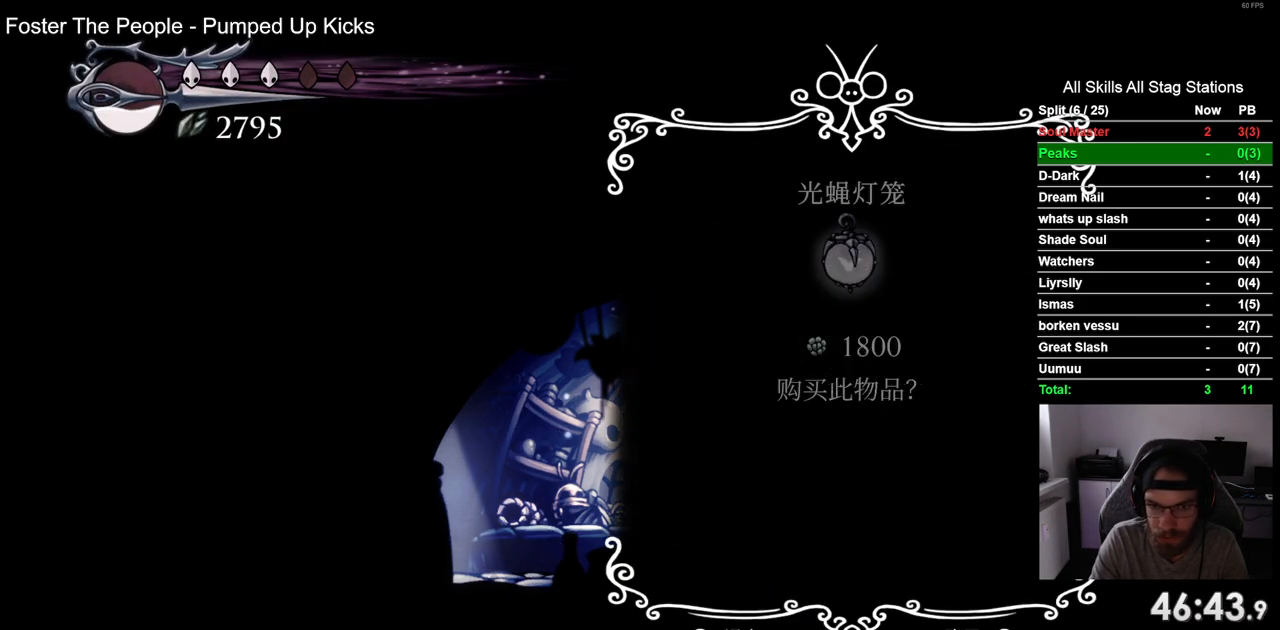
{"buttons": [], "left_stick": "center", "right_stick": "center", "events": [[300, "CROSS", "down"], [367, "CROSS", "up"]]}
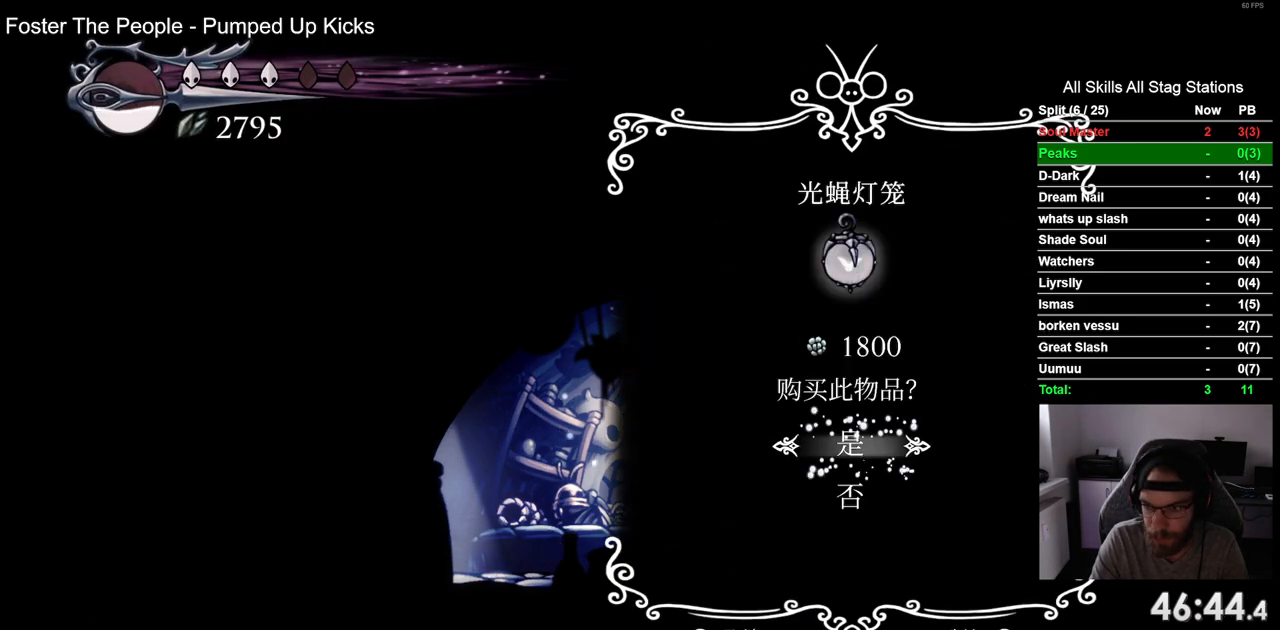
{"buttons": [], "left_stick": "center", "right_stick": "center", "events": []}
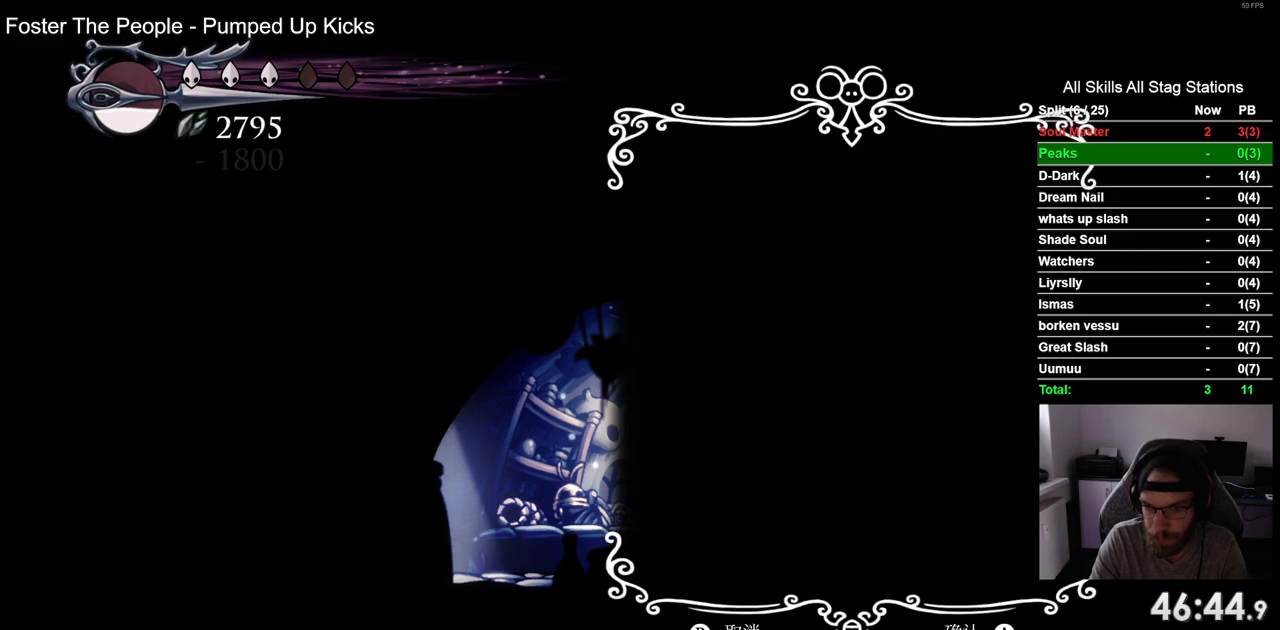
{"buttons": [], "left_stick": "center", "right_stick": "center", "events": []}
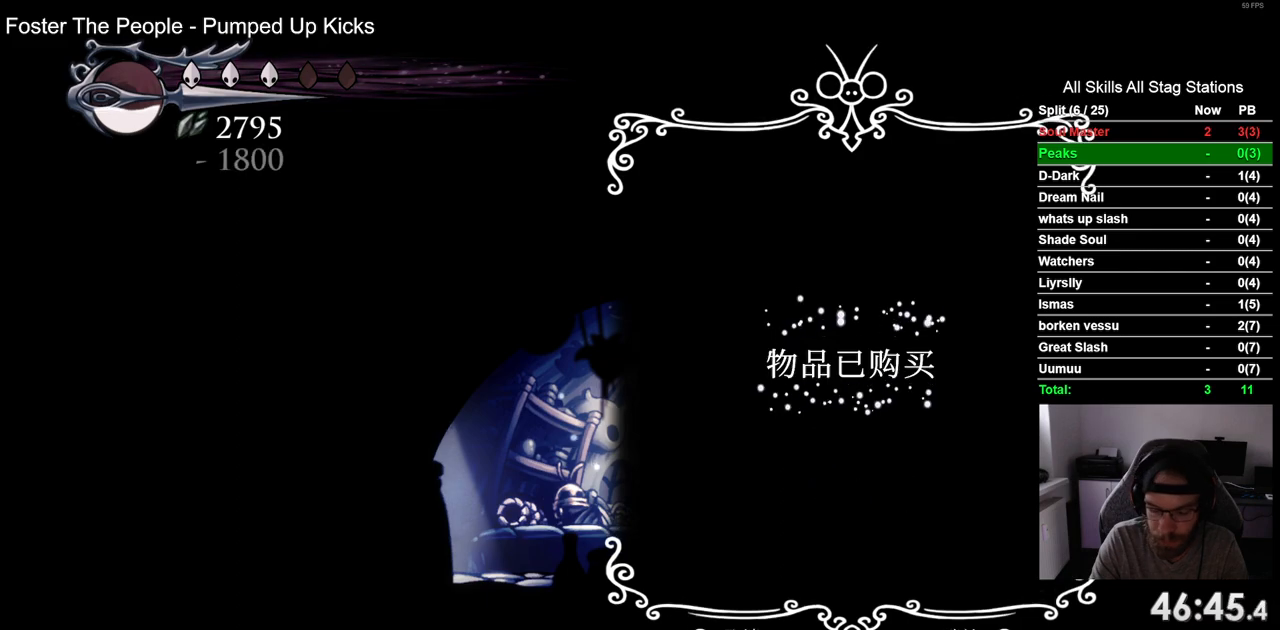
{"buttons": [], "left_stick": "center", "right_stick": "center", "events": []}
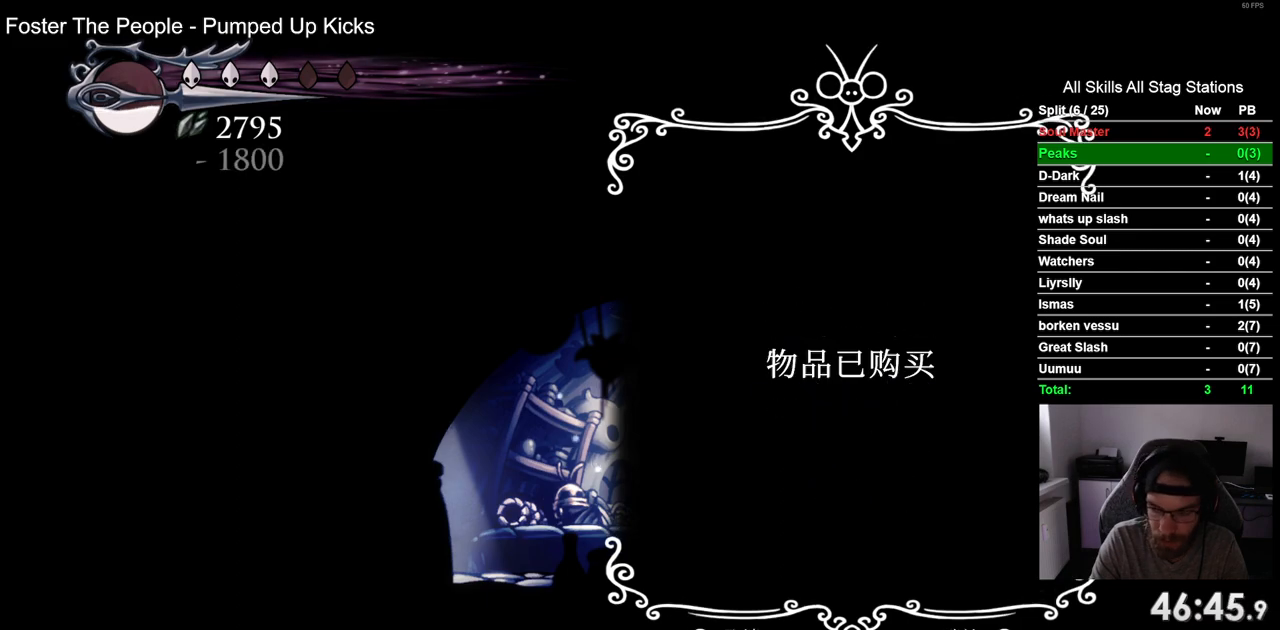
{"buttons": [], "left_stick": "center", "right_stick": "center", "events": []}
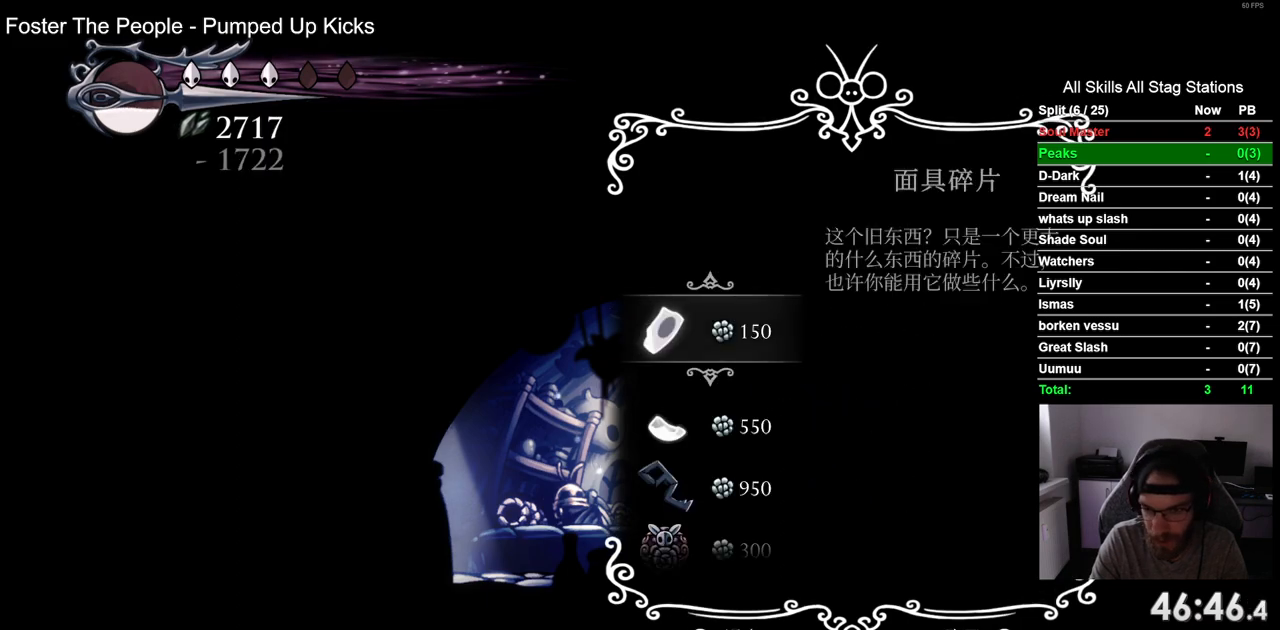
{"buttons": [], "left_stick": "center", "right_stick": "center", "events": [[333, "CIRCLE", "down"], [417, "CIRCLE", "up"]]}
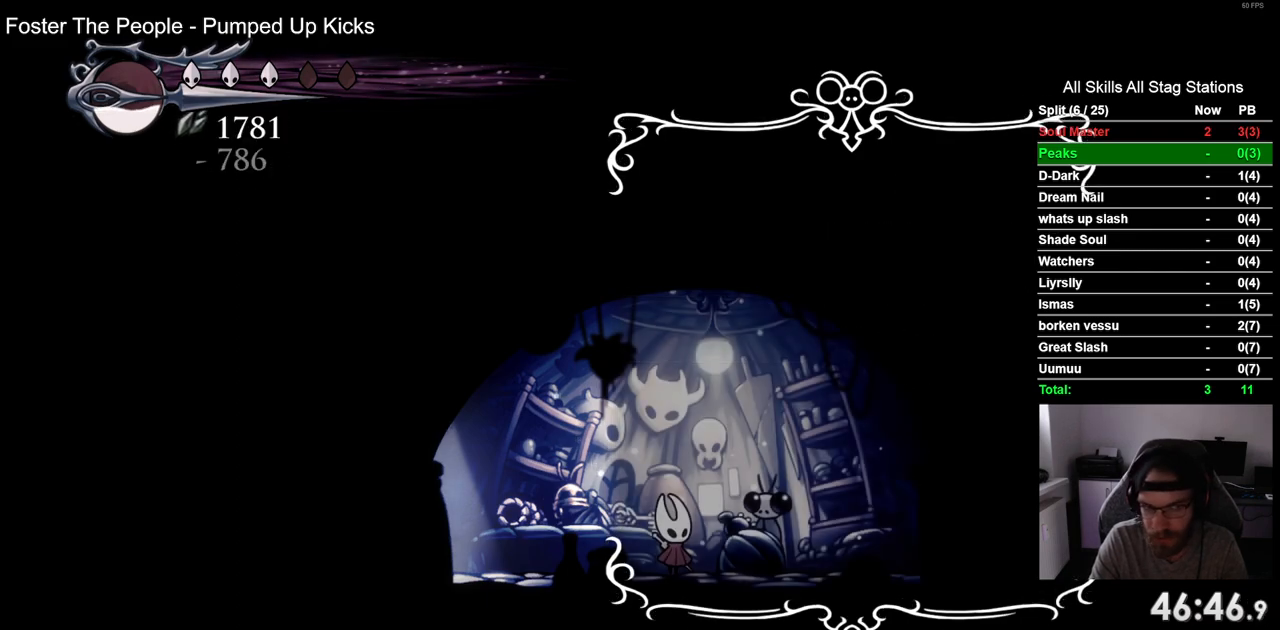
{"buttons": ["R2", "DPAD_LEFT"], "left_stick": "center", "right_stick": "center", "events": [[250, "DPAD_LEFT", "down"], [500, "R2", "down"]]}
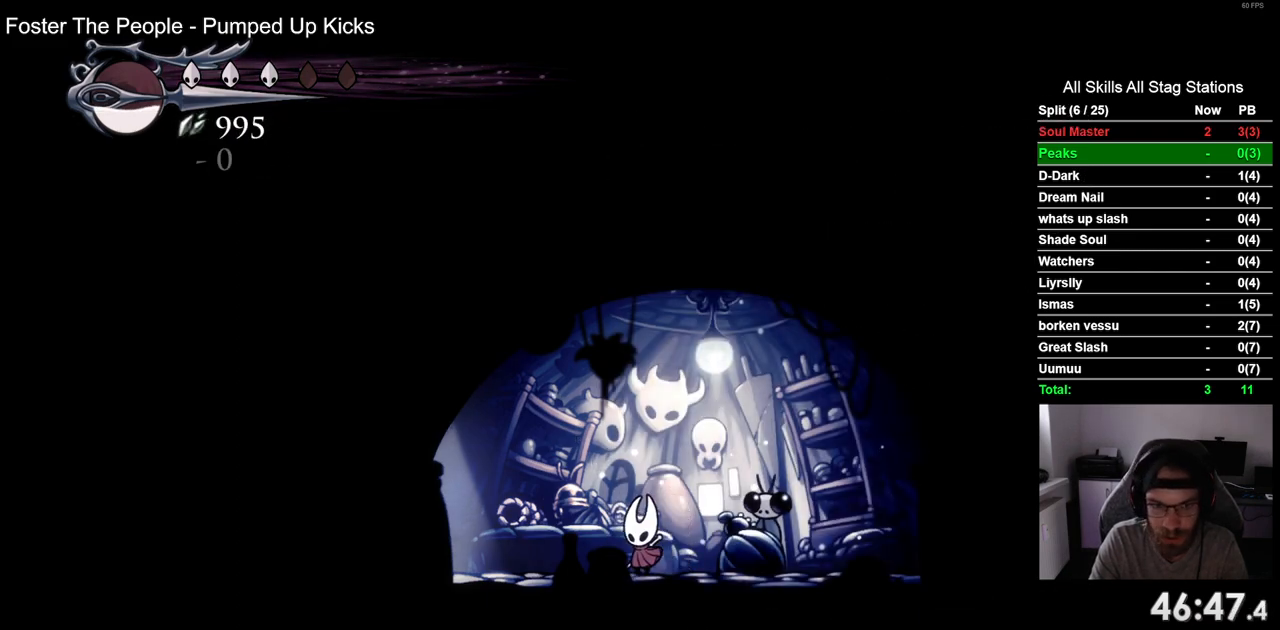
{"buttons": [], "left_stick": "center", "right_stick": "center", "events": [[183, "R2", "up"], [367, "DPAD_LEFT", "up"]]}
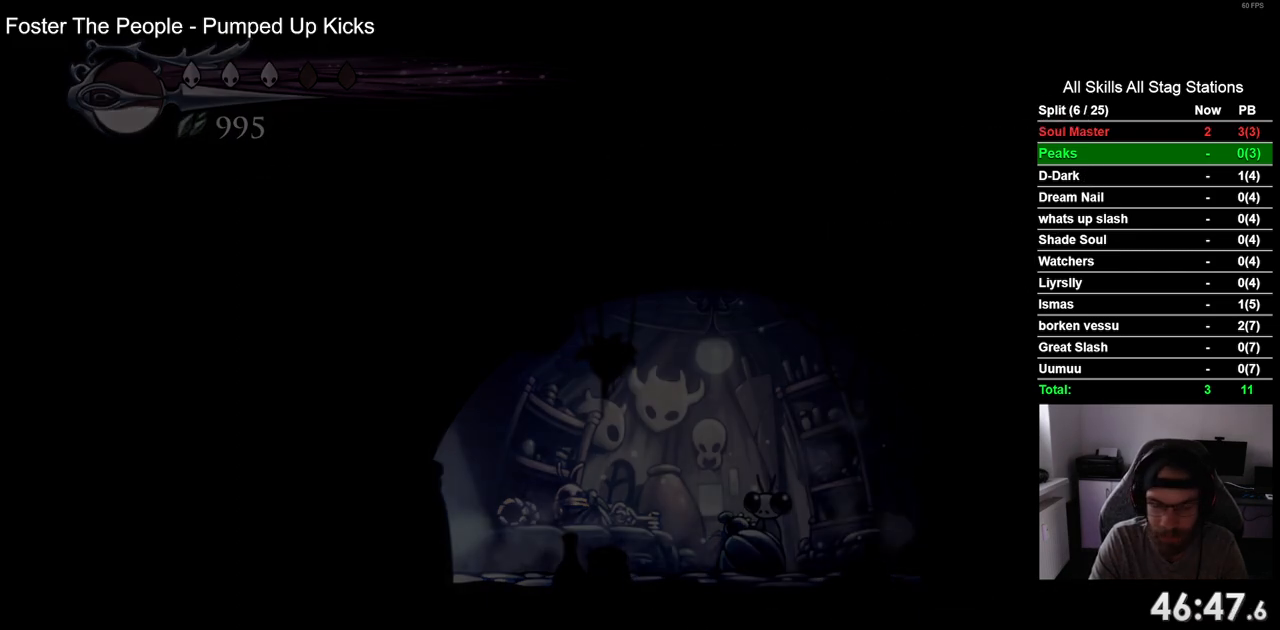
{"buttons": ["DPAD_RIGHT"], "left_stick": "center", "right_stick": "center", "events": [[50, "DPAD_RIGHT", "down"]]}
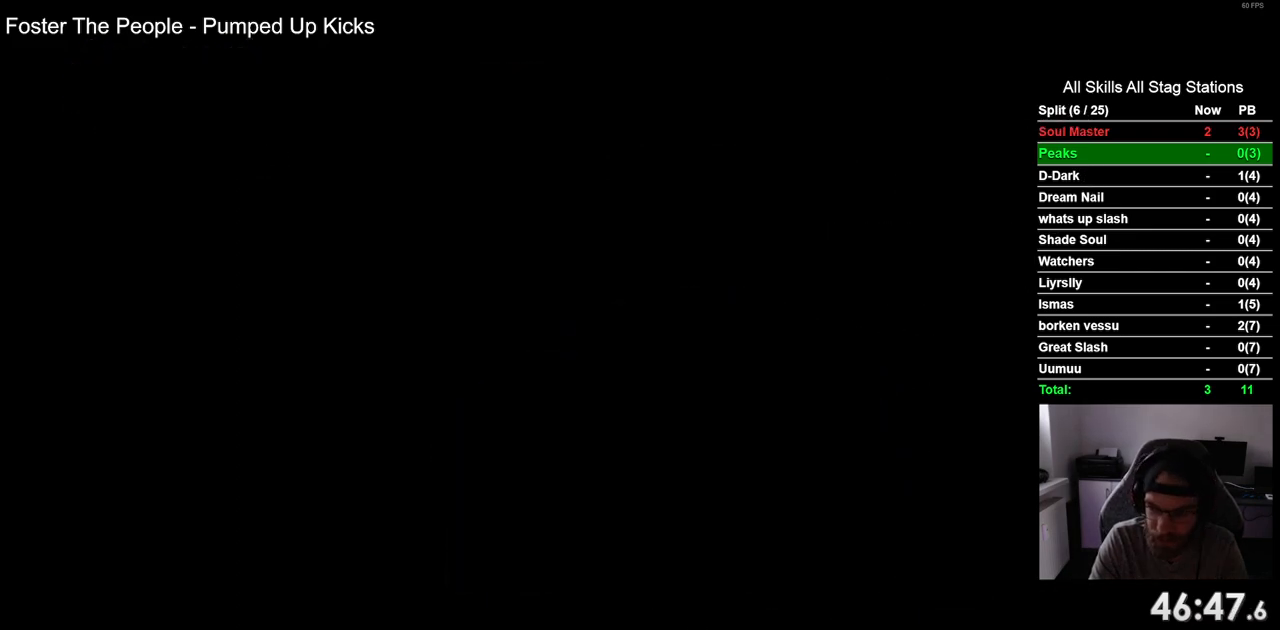
{"buttons": ["DPAD_RIGHT"], "left_stick": "center", "right_stick": "center", "events": []}
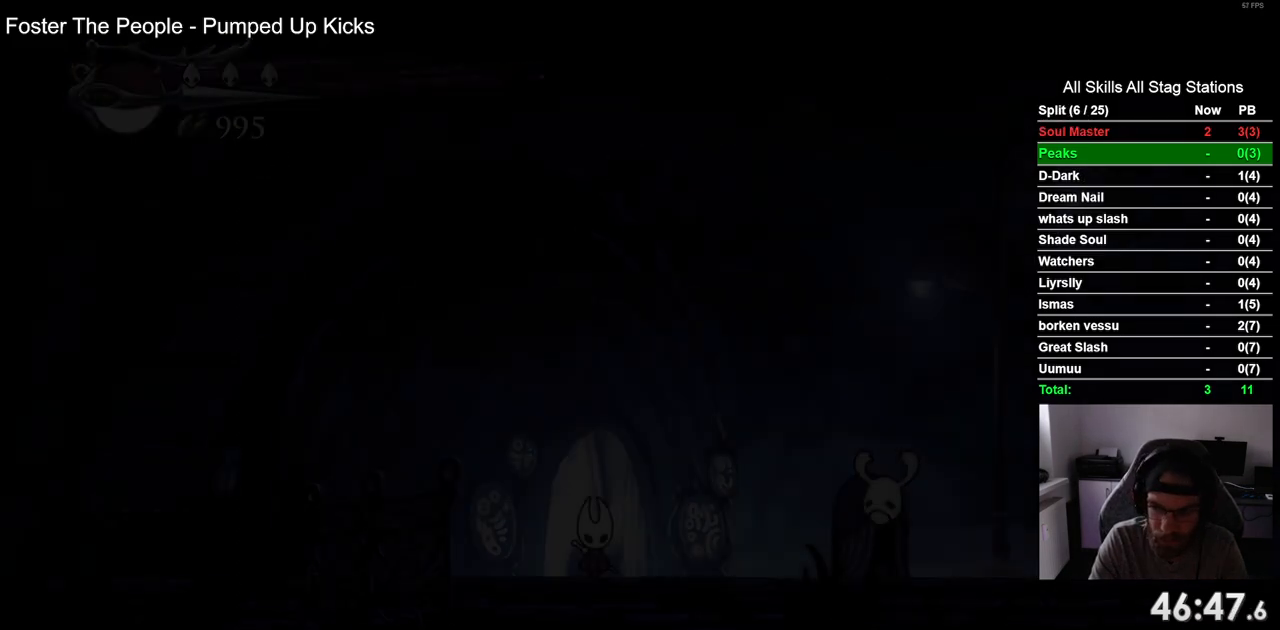
{"buttons": ["R2", "DPAD_RIGHT"], "left_stick": "center", "right_stick": "center", "events": [[467, "R2", "down"]]}
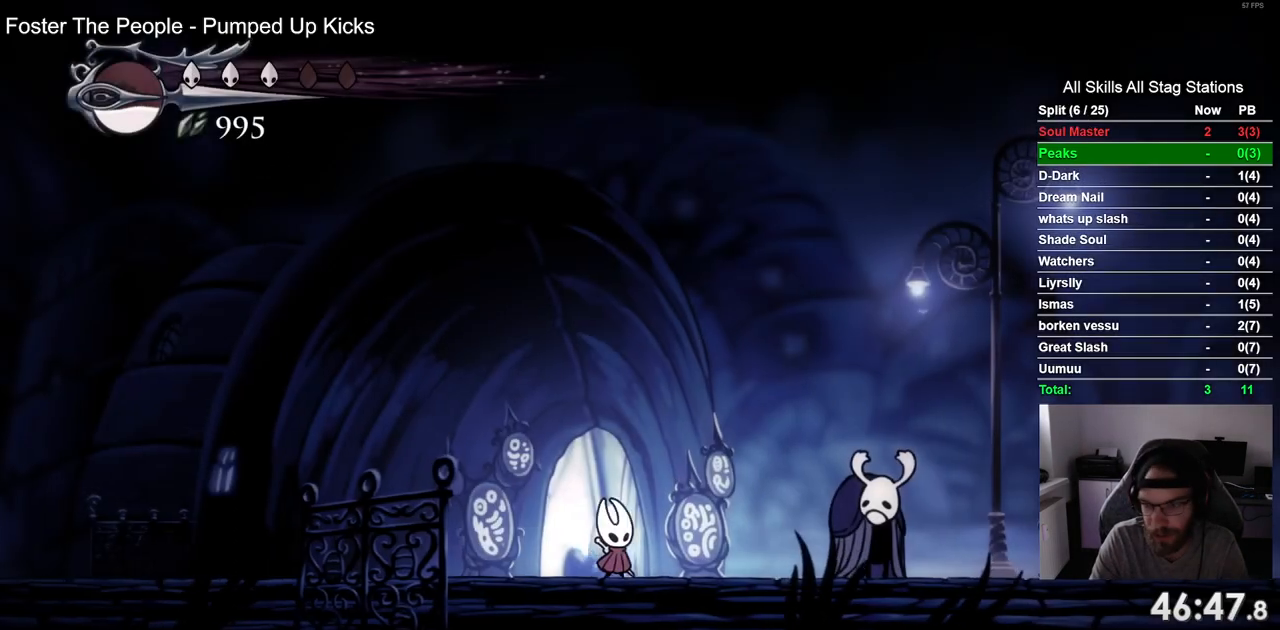
{"buttons": ["DPAD_RIGHT"], "left_stick": "center", "right_stick": "center", "events": [[167, "R2", "up"]]}
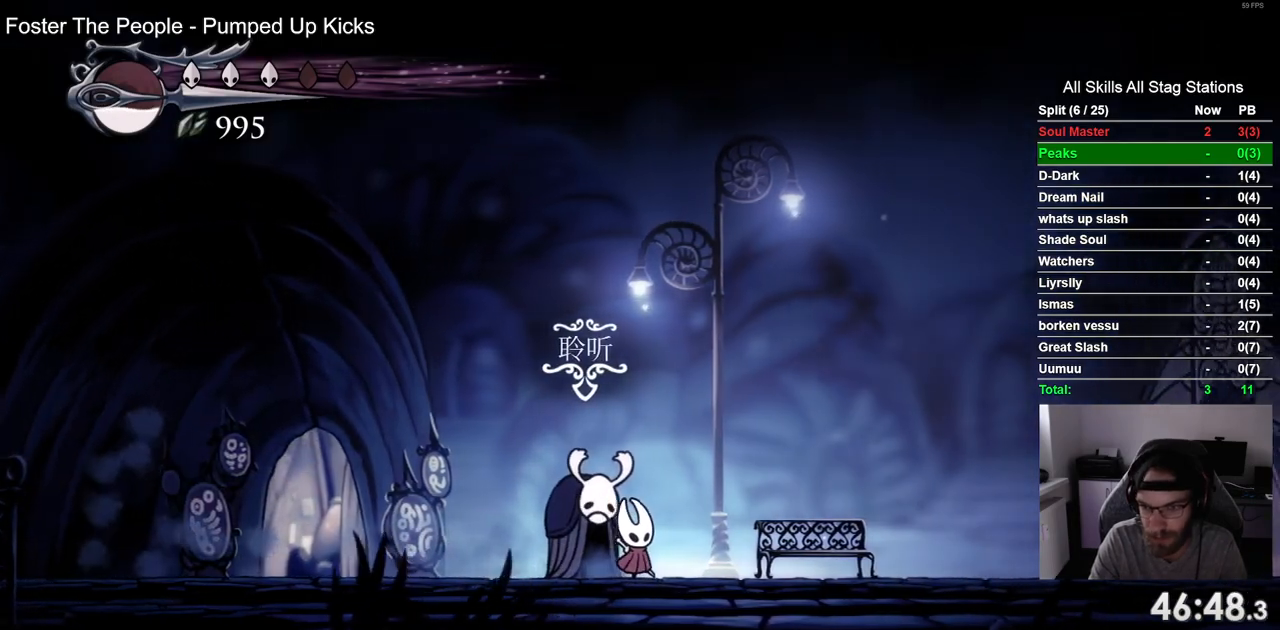
{"buttons": ["DPAD_RIGHT"], "left_stick": "center", "right_stick": "center", "events": [[17, "R2", "down"], [217, "R2", "up"]]}
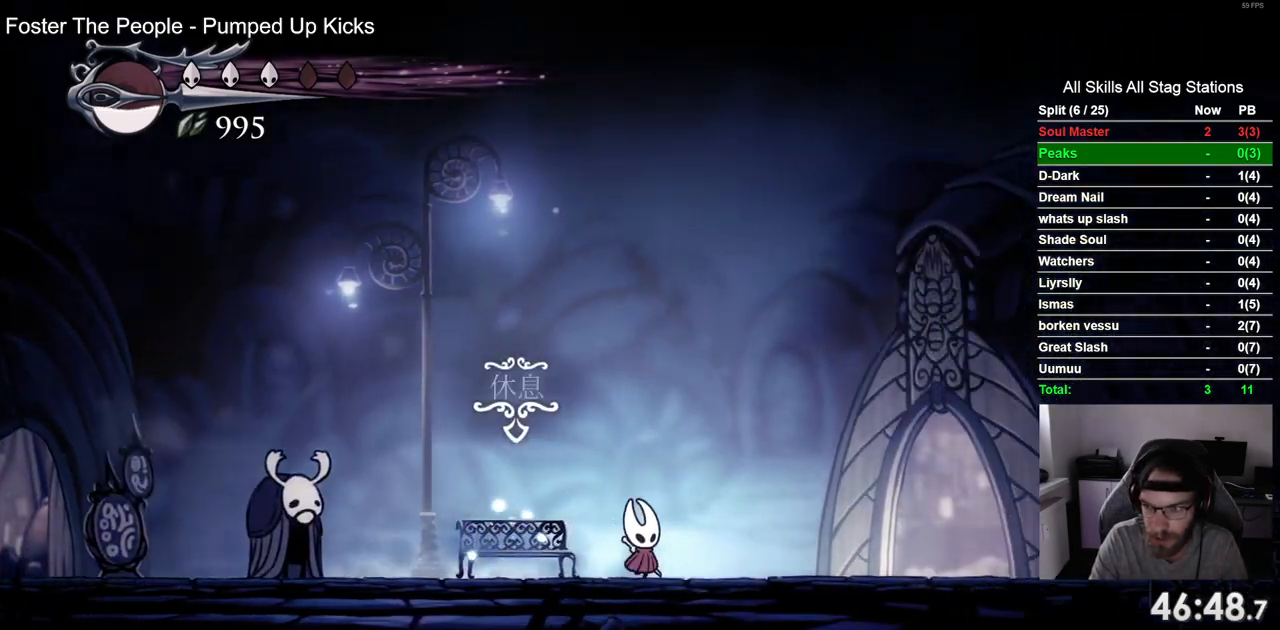
{"buttons": ["DPAD_UP", "DPAD_RIGHT"], "left_stick": "center", "right_stick": "center", "events": [[83, "R2", "down"], [250, "R2", "up"], [483, "DPAD_UP", "down"]]}